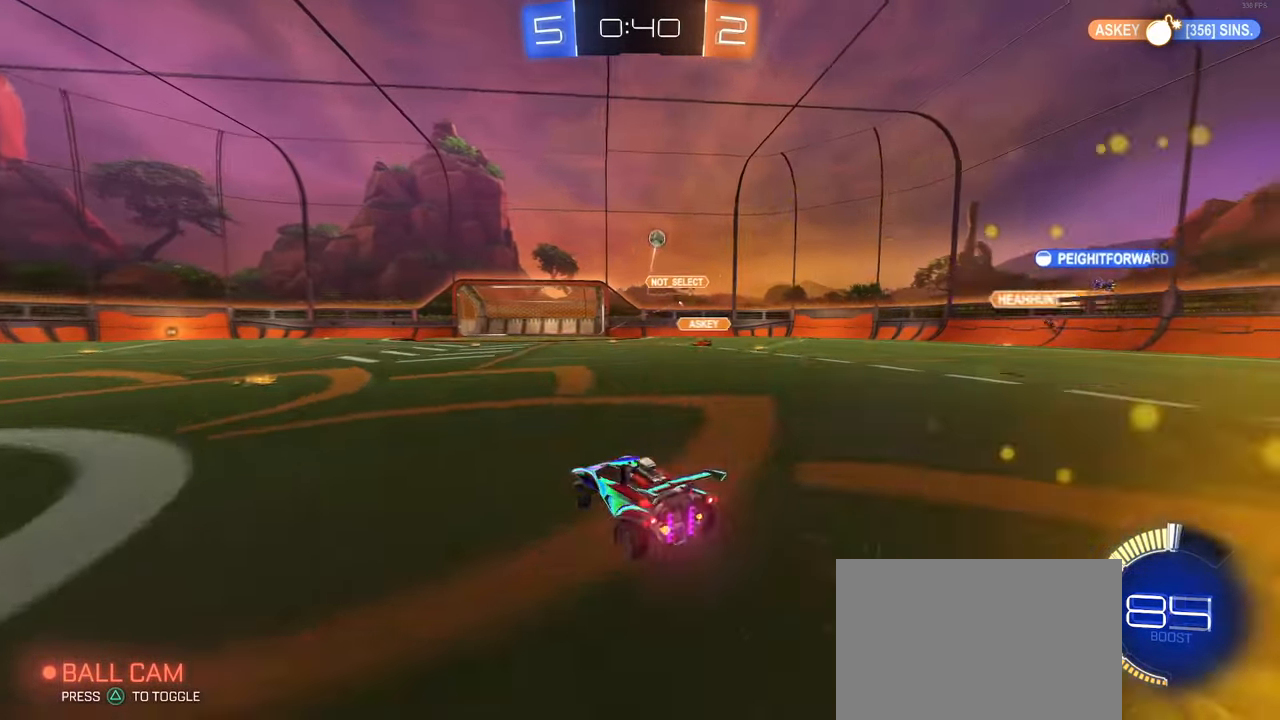
Gameplay with a controller (PlayStation layout); each line is a JSON object with the inputs held at the frame after it. "events" lists button and stick changes between this image and that frame as [ms after this image, input, new state], when the widget could be followed in between. Not read: R2.
{"buttons": [], "left_stick": "down-right", "right_stick": "center", "events": [[317, "L2", "up"]]}
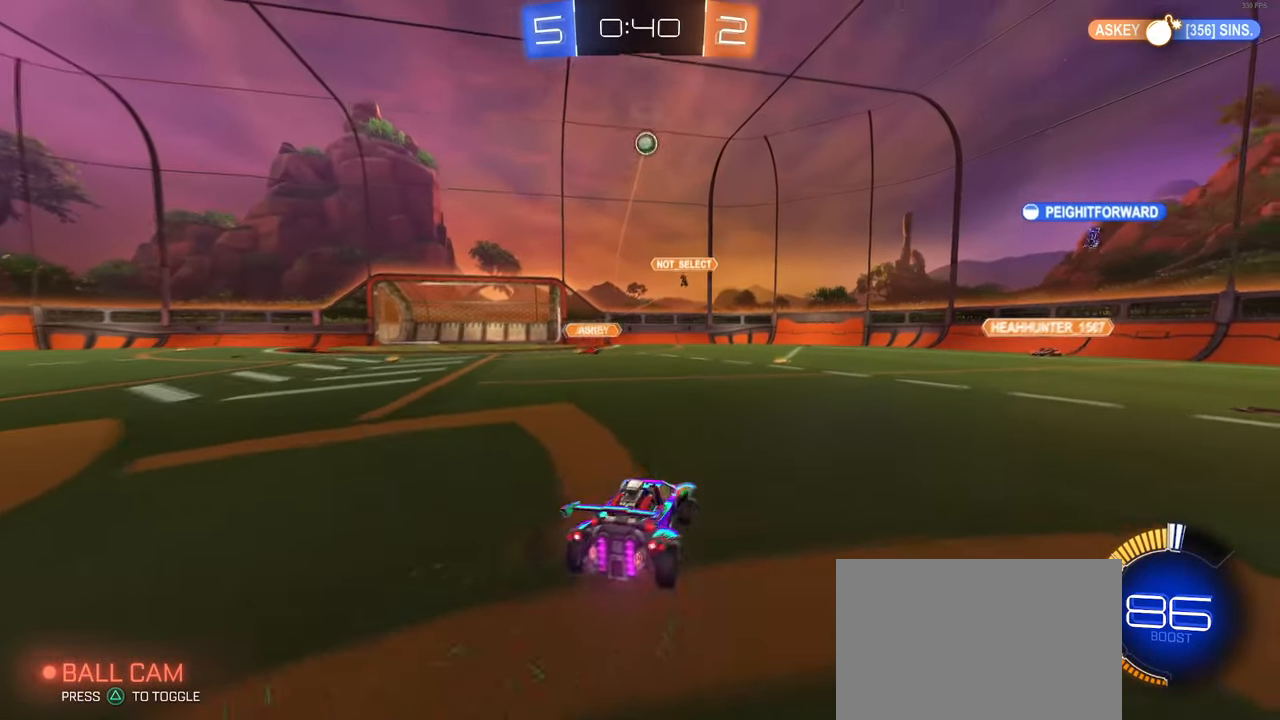
{"buttons": [], "left_stick": "center", "right_stick": "center", "events": [[100, "left_stick", "center"], [317, "left_stick", "left"], [367, "left_stick", "up-left"], [500, "left_stick", "center"]]}
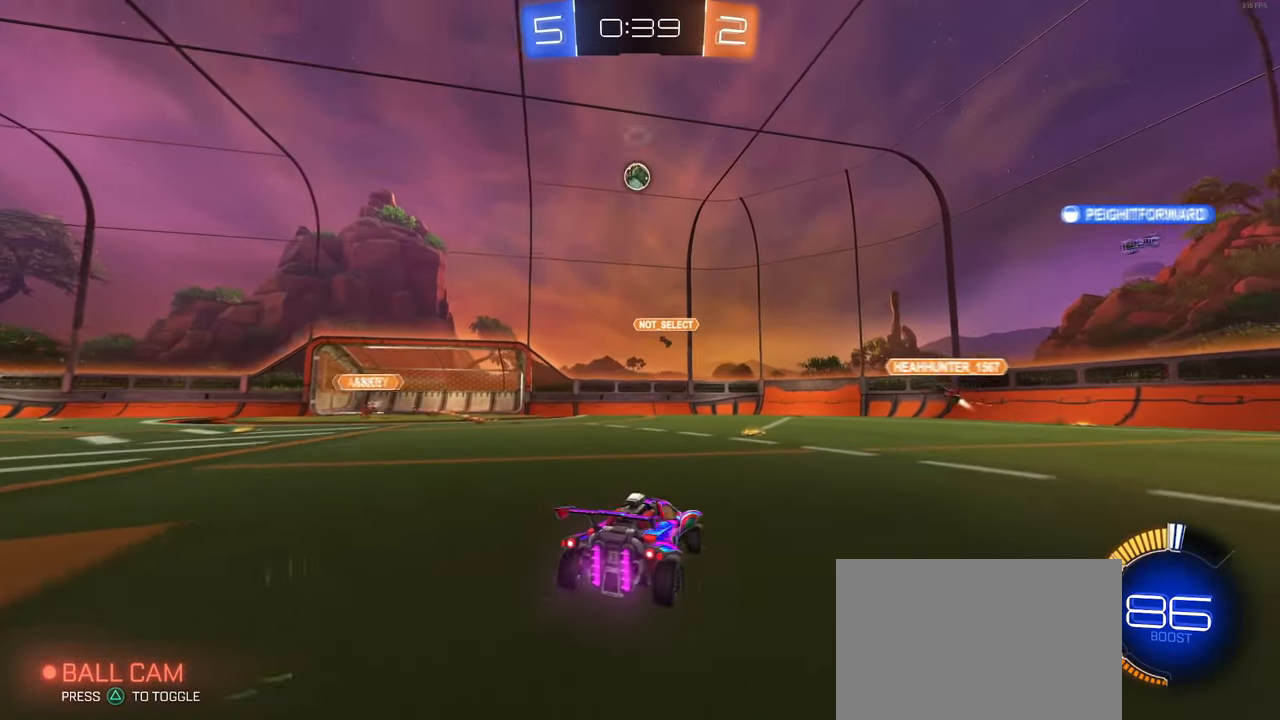
{"buttons": [], "left_stick": "center", "right_stick": "center", "events": [[283, "left_stick", "down-right"], [400, "left_stick", "center"]]}
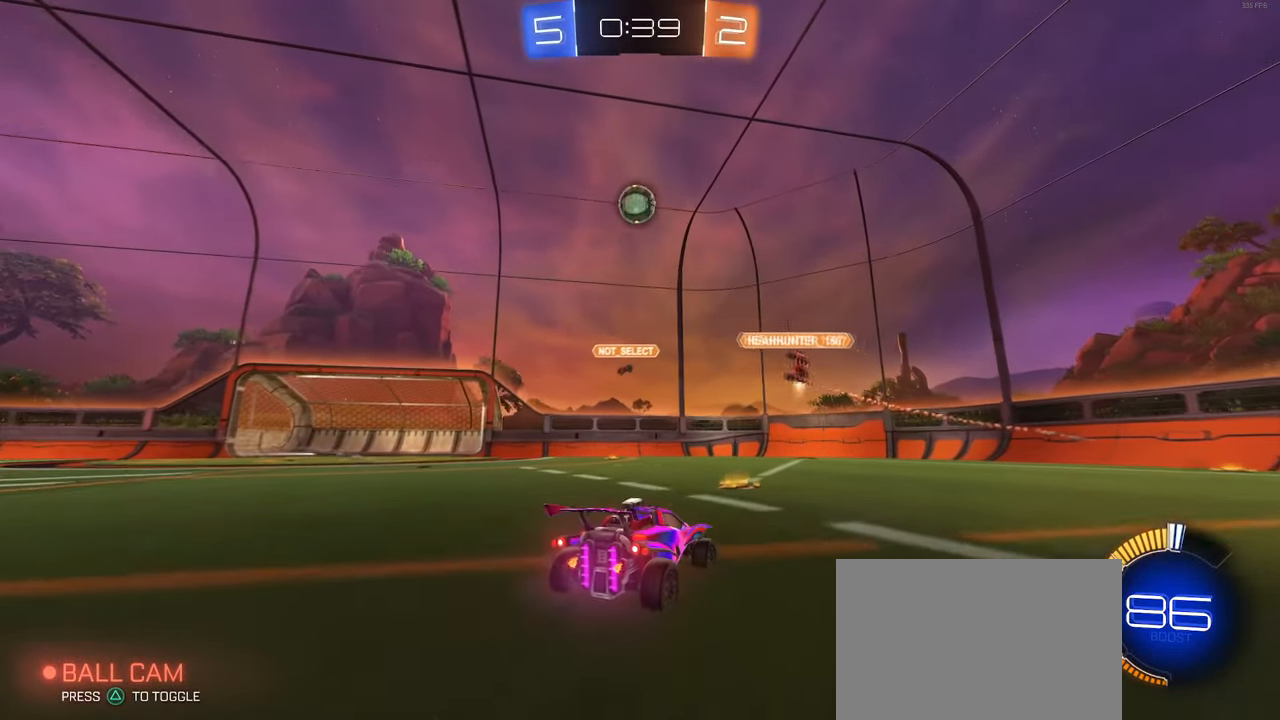
{"buttons": [], "left_stick": "center", "right_stick": "center", "events": [[117, "L2", "down"], [317, "L2", "up"]]}
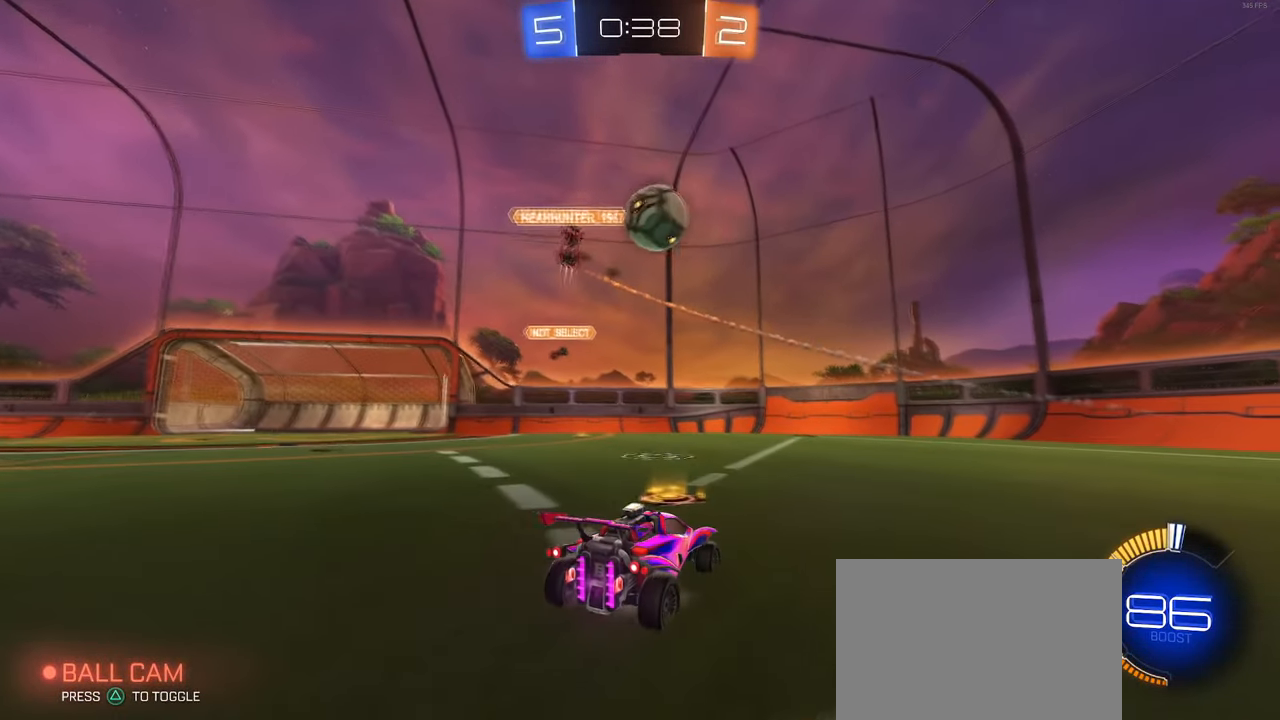
{"buttons": [], "left_stick": "down-right", "right_stick": "center", "events": [[250, "left_stick", "down-right"]]}
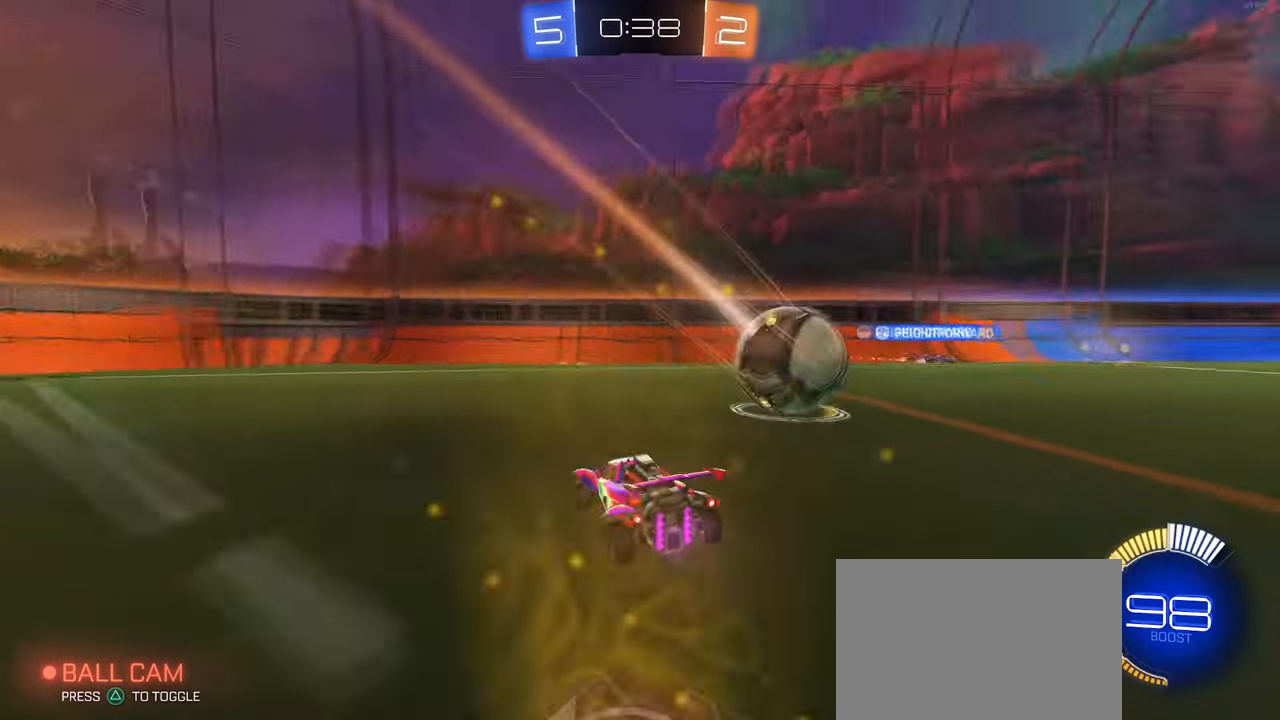
{"buttons": [], "left_stick": "left", "right_stick": "center", "events": [[133, "left_stick", "center"], [183, "left_stick", "left"]]}
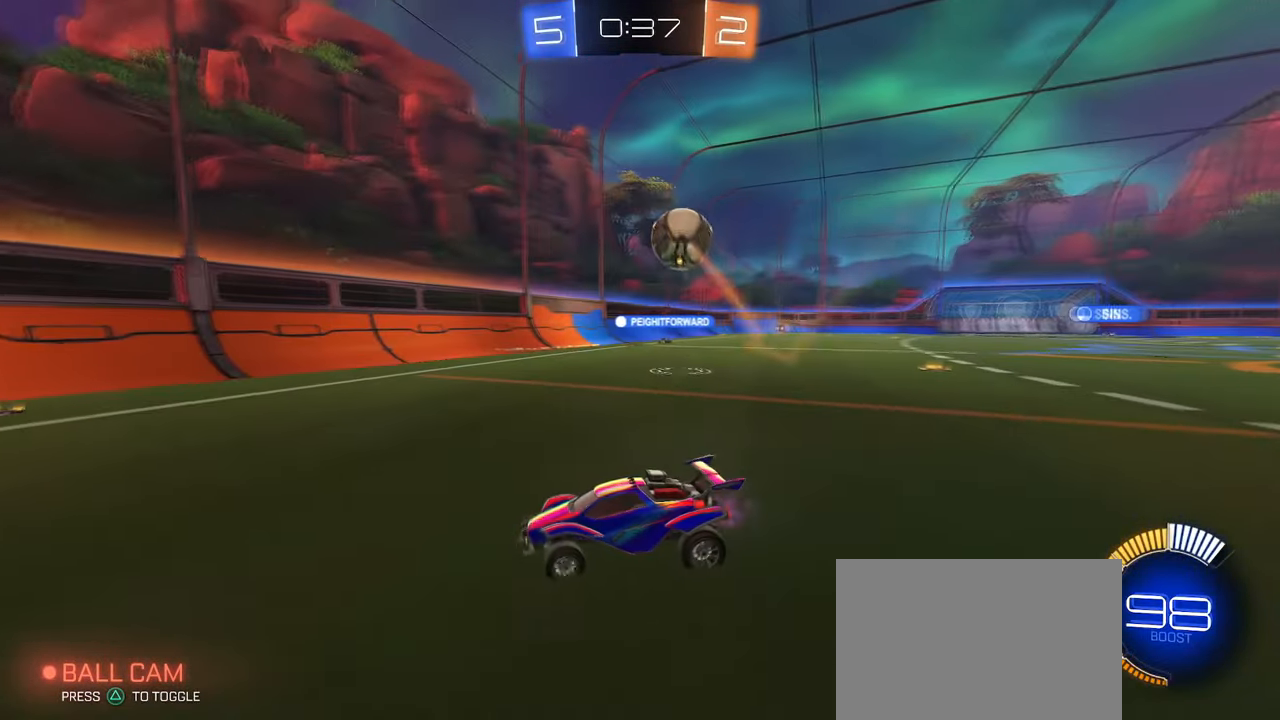
{"buttons": [], "left_stick": "center", "right_stick": "center", "events": [[67, "left_stick", "center"], [300, "left_stick", "right"], [450, "left_stick", "center"]]}
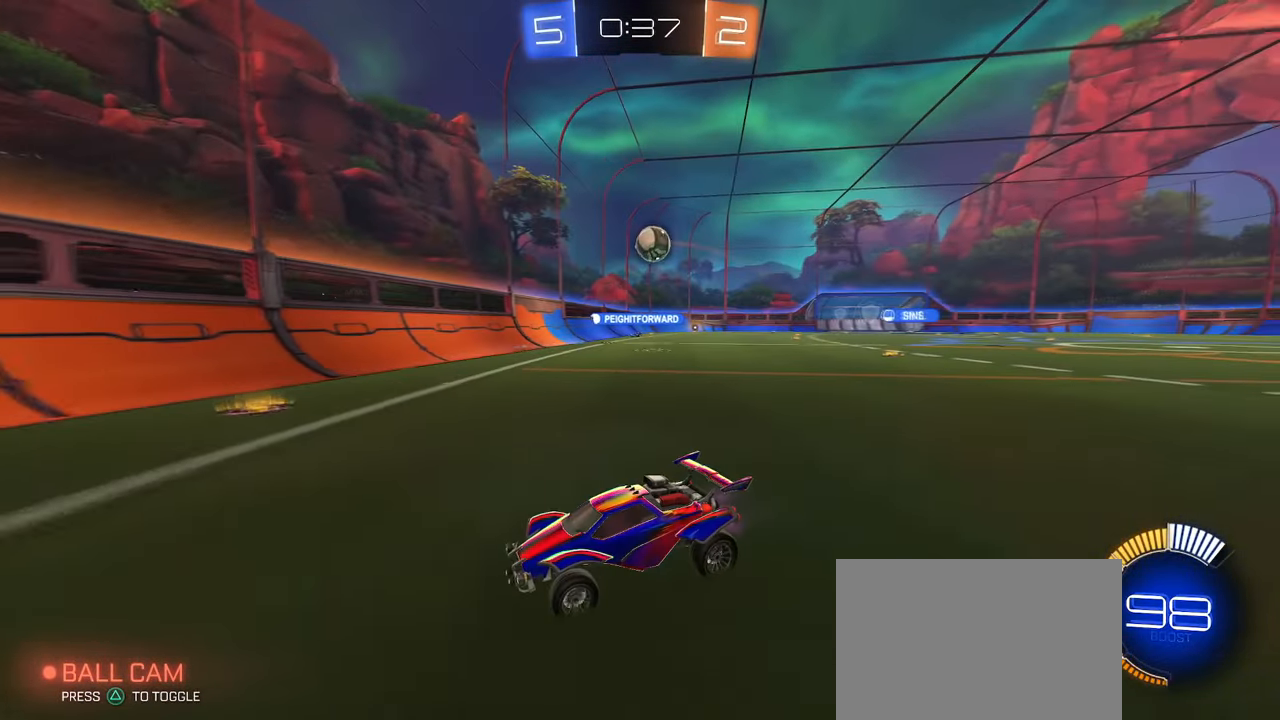
{"buttons": [], "left_stick": "left", "right_stick": "center", "events": [[83, "left_stick", "left"], [200, "left_stick", "center"], [483, "left_stick", "left"]]}
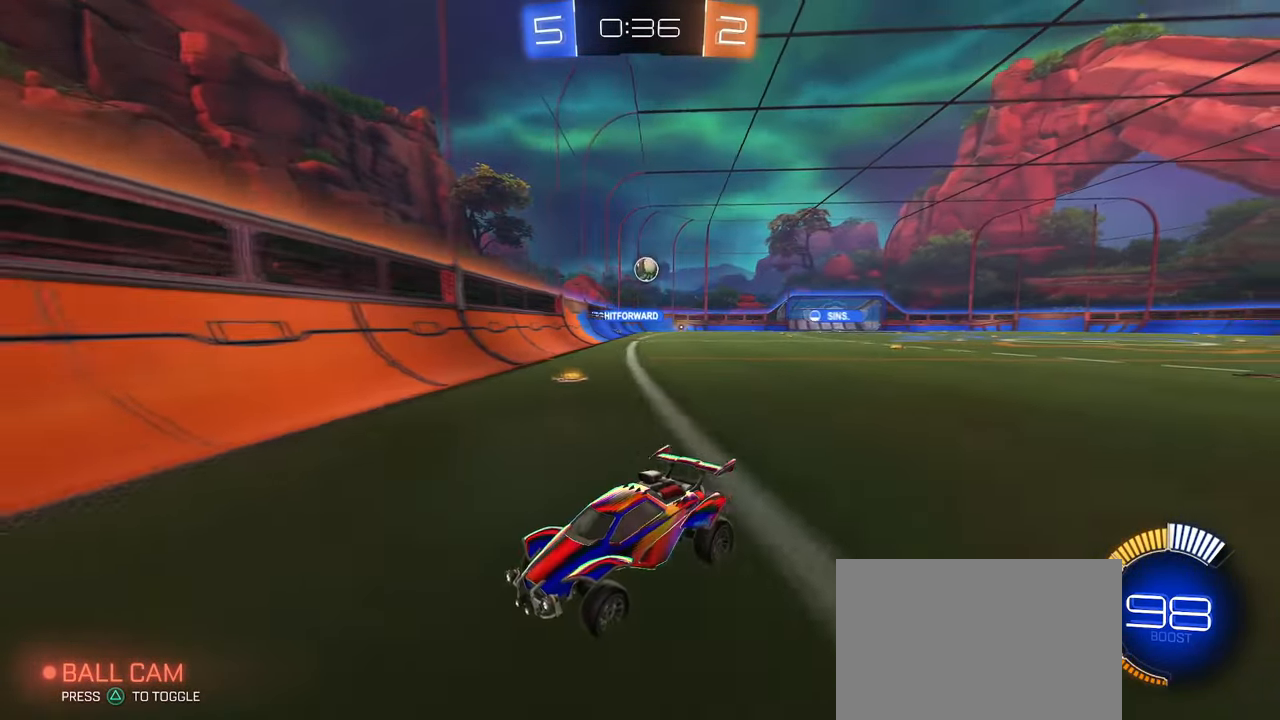
{"buttons": [], "left_stick": "left", "right_stick": "center", "events": [[267, "left_stick", "center"], [434, "left_stick", "left"]]}
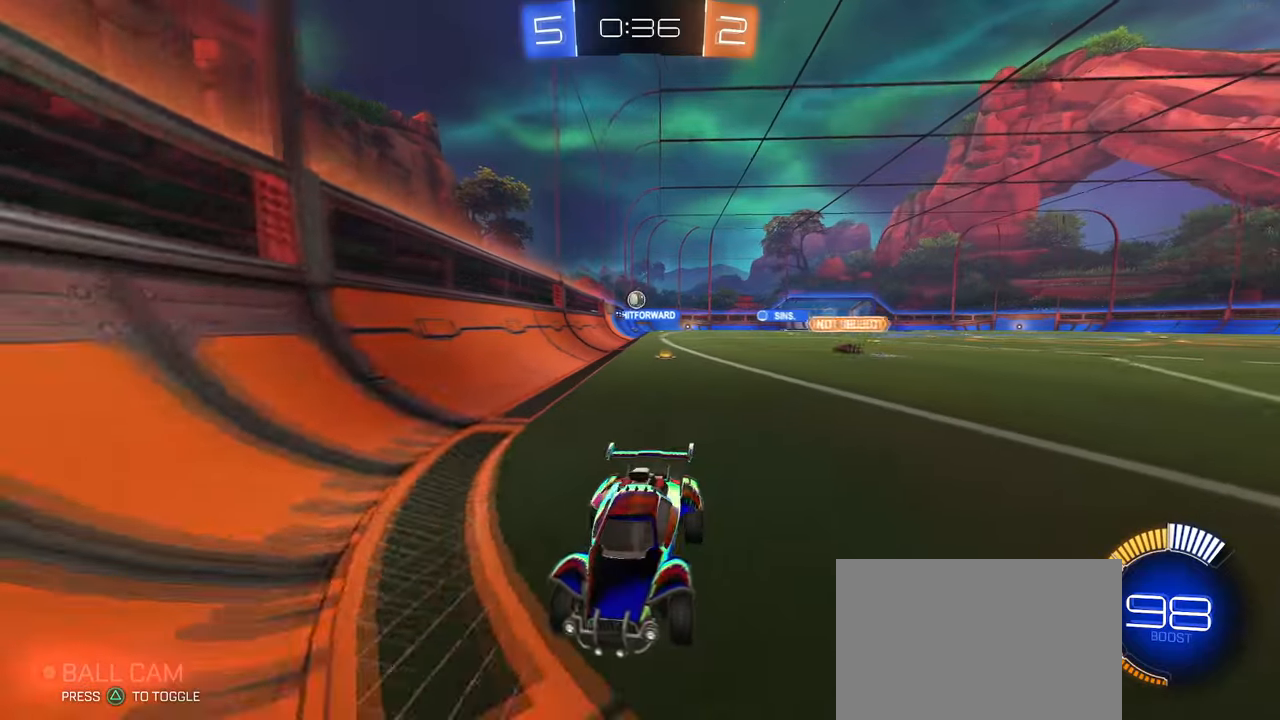
{"buttons": ["SQUARE"], "left_stick": "left", "right_stick": "center", "events": [[467, "SQUARE", "down"]]}
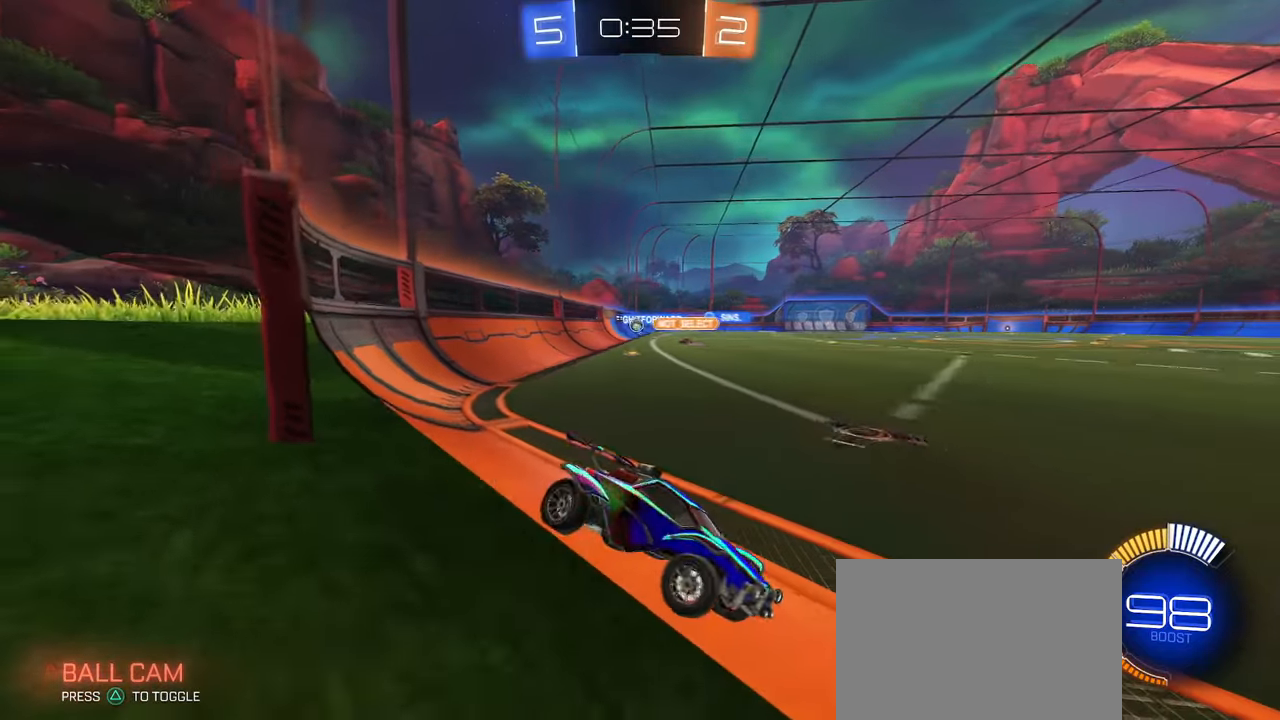
{"buttons": [], "left_stick": "center", "right_stick": "center", "events": [[117, "SQUARE", "up"], [434, "left_stick", "center"]]}
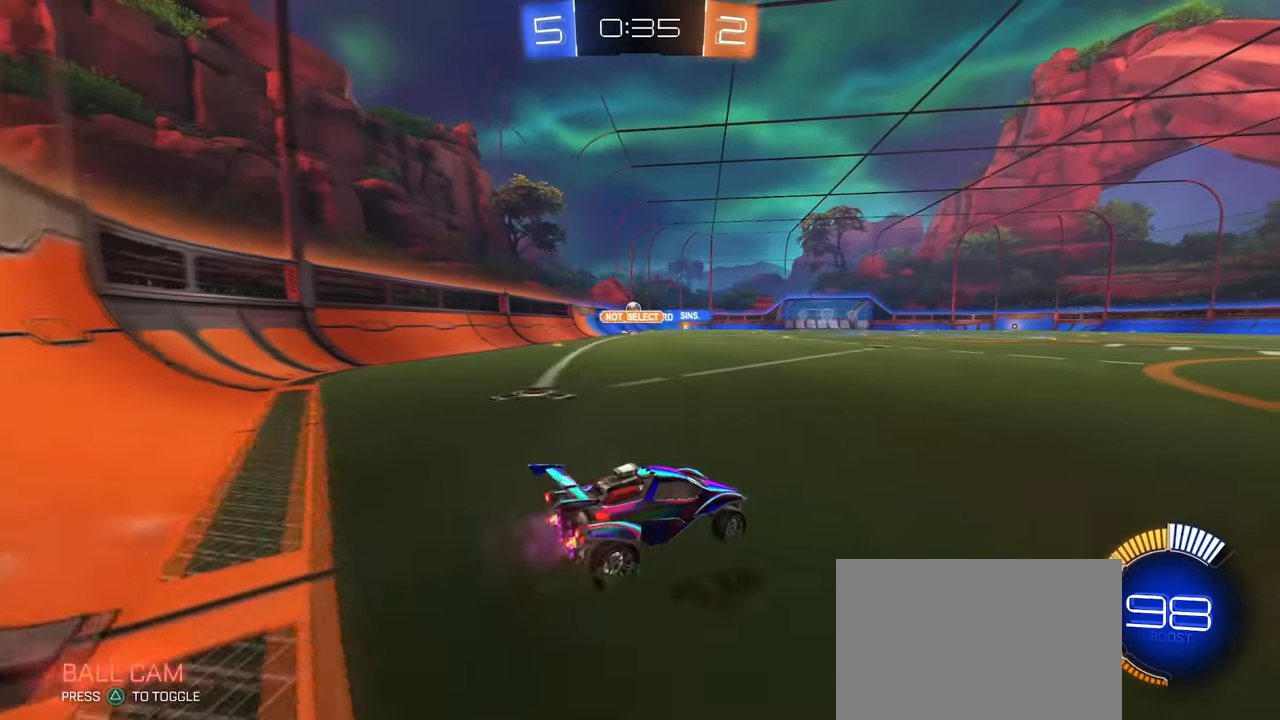
{"buttons": ["R1"], "left_stick": "down", "right_stick": "center", "events": [[34, "R1", "down"], [217, "CROSS", "down"], [284, "CROSS", "up"], [284, "left_stick", "up-left"], [350, "CROSS", "down"], [450, "left_stick", "down"], [467, "CROSS", "up"]]}
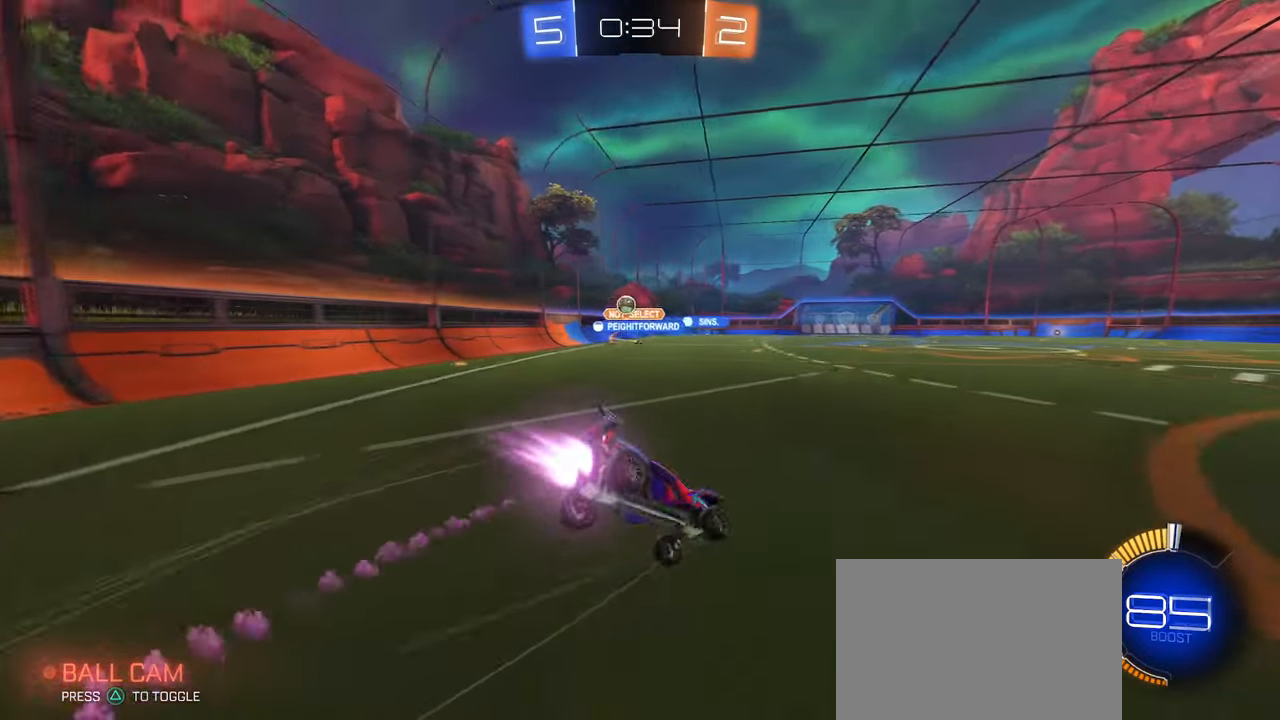
{"buttons": ["SQUARE", "R1"], "left_stick": "down-left", "right_stick": "center", "events": [[34, "TRIANGLE", "down"], [167, "left_stick", "down-left"], [184, "TRIANGLE", "up"], [434, "SQUARE", "down"]]}
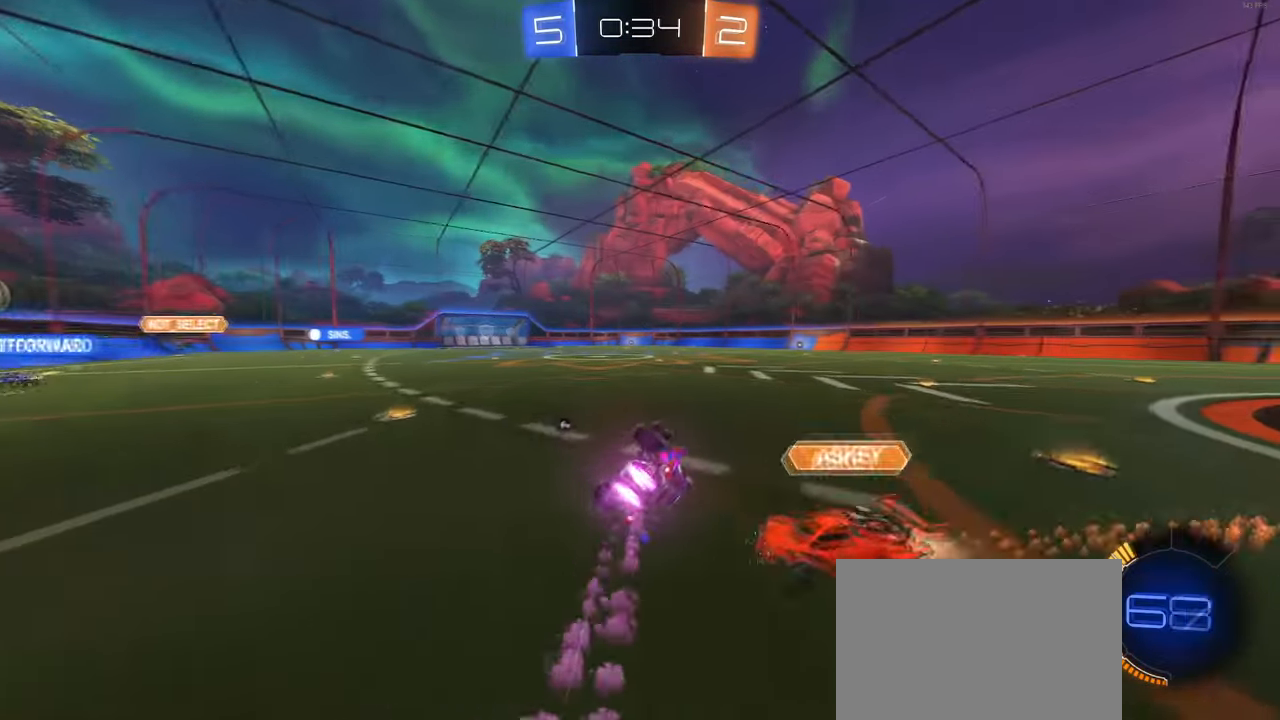
{"buttons": ["SQUARE", "R1"], "left_stick": "down-left", "right_stick": "center", "events": [[334, "SQUARE", "up"], [467, "SQUARE", "down"]]}
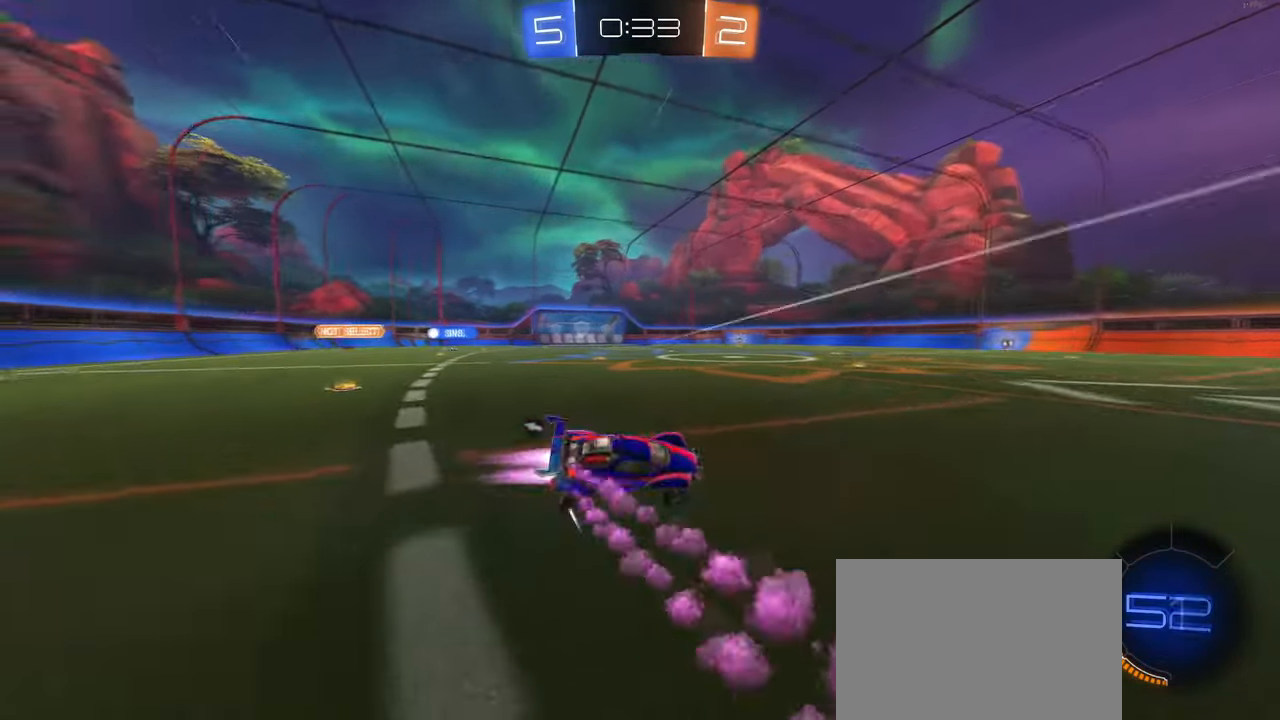
{"buttons": [], "left_stick": "left", "right_stick": "center", "events": [[50, "R1", "up"], [84, "left_stick", "center"], [250, "left_stick", "left"], [267, "CROSS", "down"], [350, "SQUARE", "up"], [384, "CROSS", "up"]]}
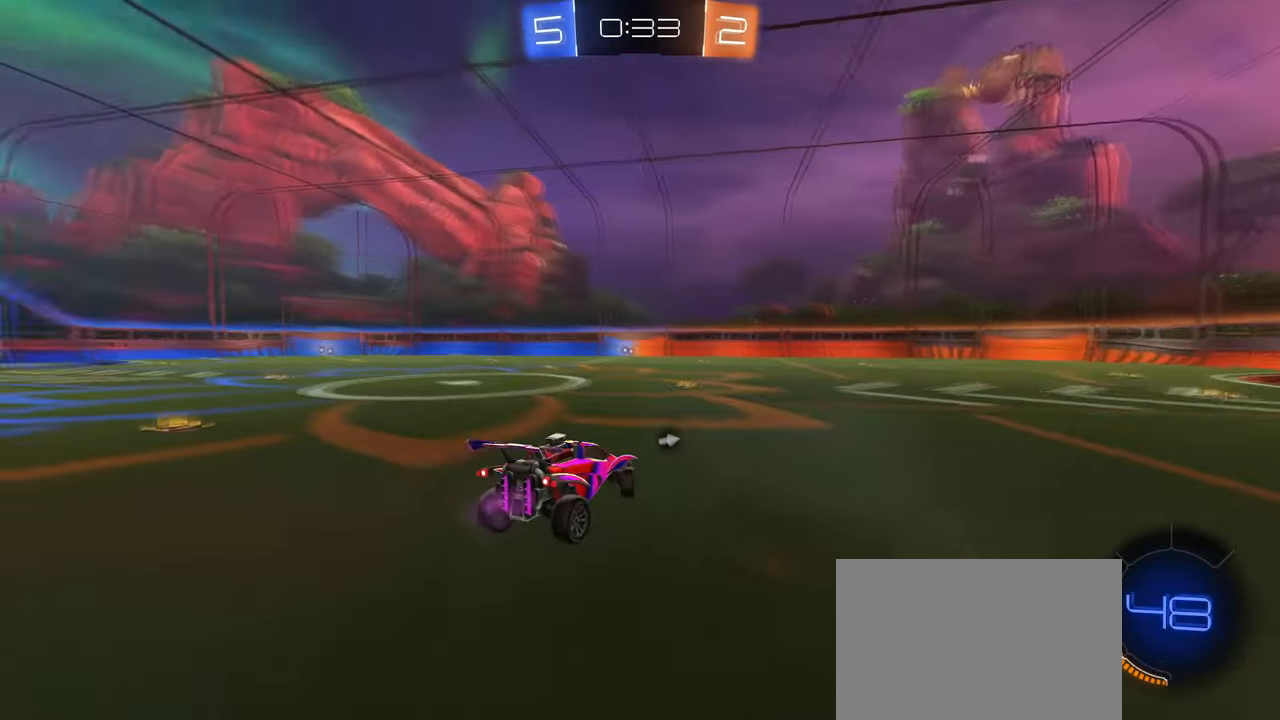
{"buttons": [], "left_stick": "down-right", "right_stick": "center", "events": [[250, "left_stick", "center"], [484, "left_stick", "down-right"]]}
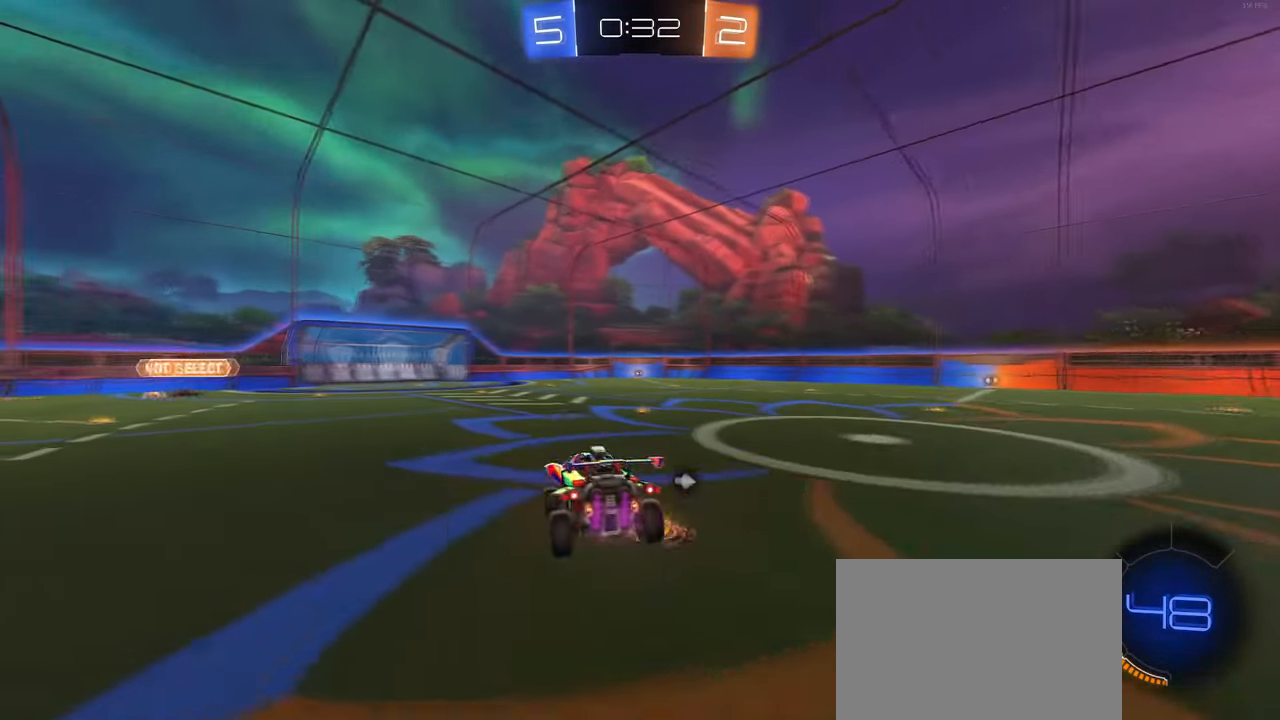
{"buttons": ["CROSS"], "left_stick": "up", "right_stick": "center", "events": [[250, "SQUARE", "down"], [300, "left_stick", "left"], [317, "SQUARE", "up"], [400, "left_stick", "up"], [500, "CROSS", "down"]]}
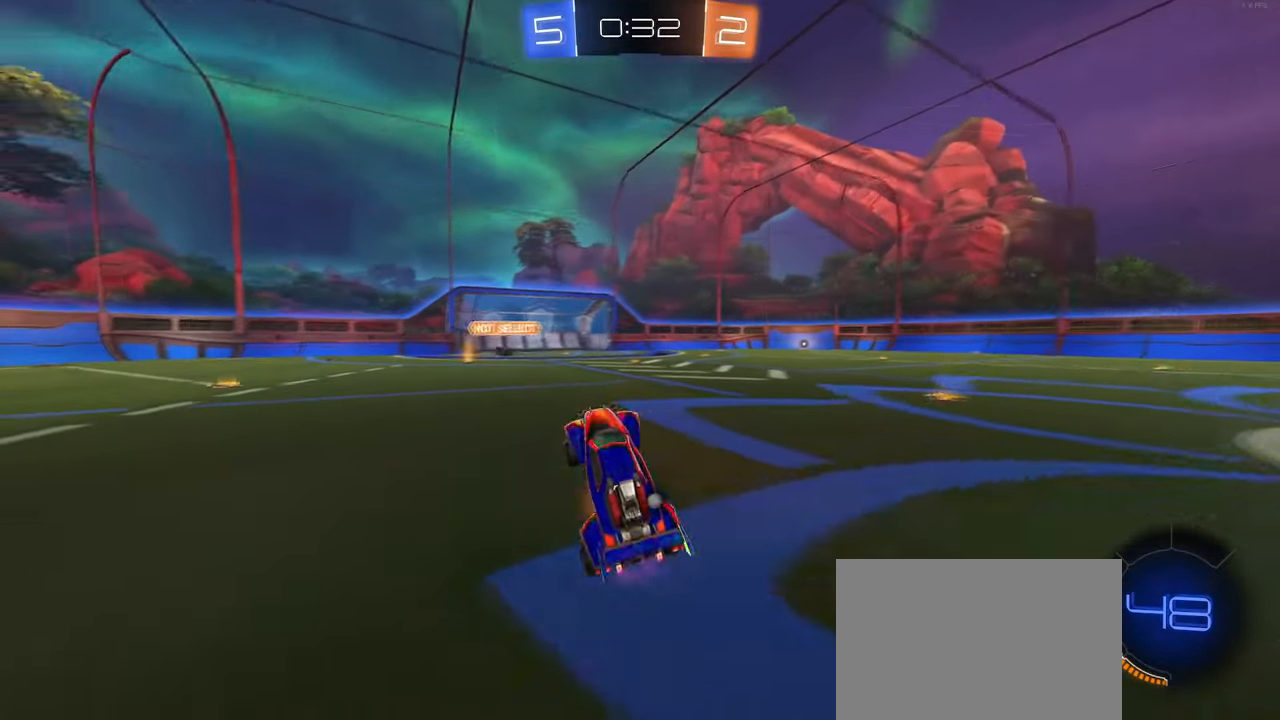
{"buttons": [], "left_stick": "left", "right_stick": "center", "events": [[100, "CROSS", "up"], [167, "left_stick", "center"], [200, "TRIANGLE", "down"], [317, "TRIANGLE", "up"], [384, "left_stick", "left"]]}
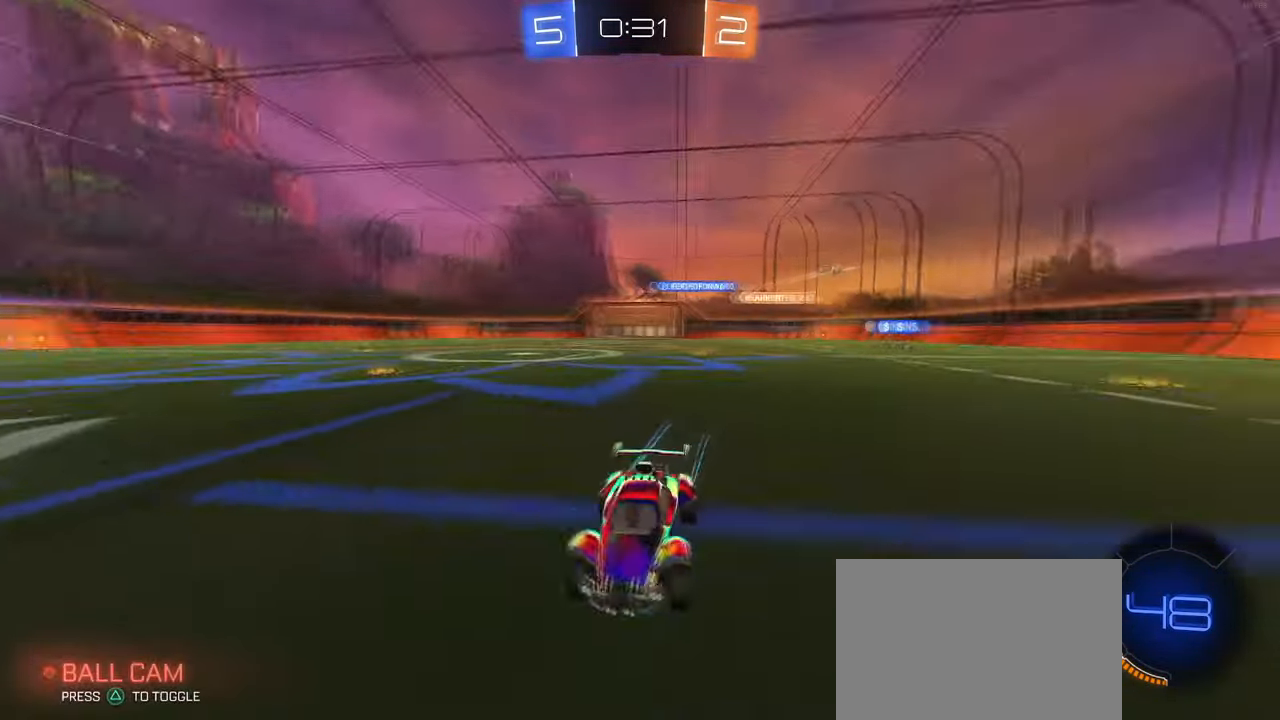
{"buttons": [], "left_stick": "left", "right_stick": "center", "events": [[17, "left_stick", "center"], [233, "left_stick", "down-right"], [400, "left_stick", "center"], [450, "left_stick", "left"]]}
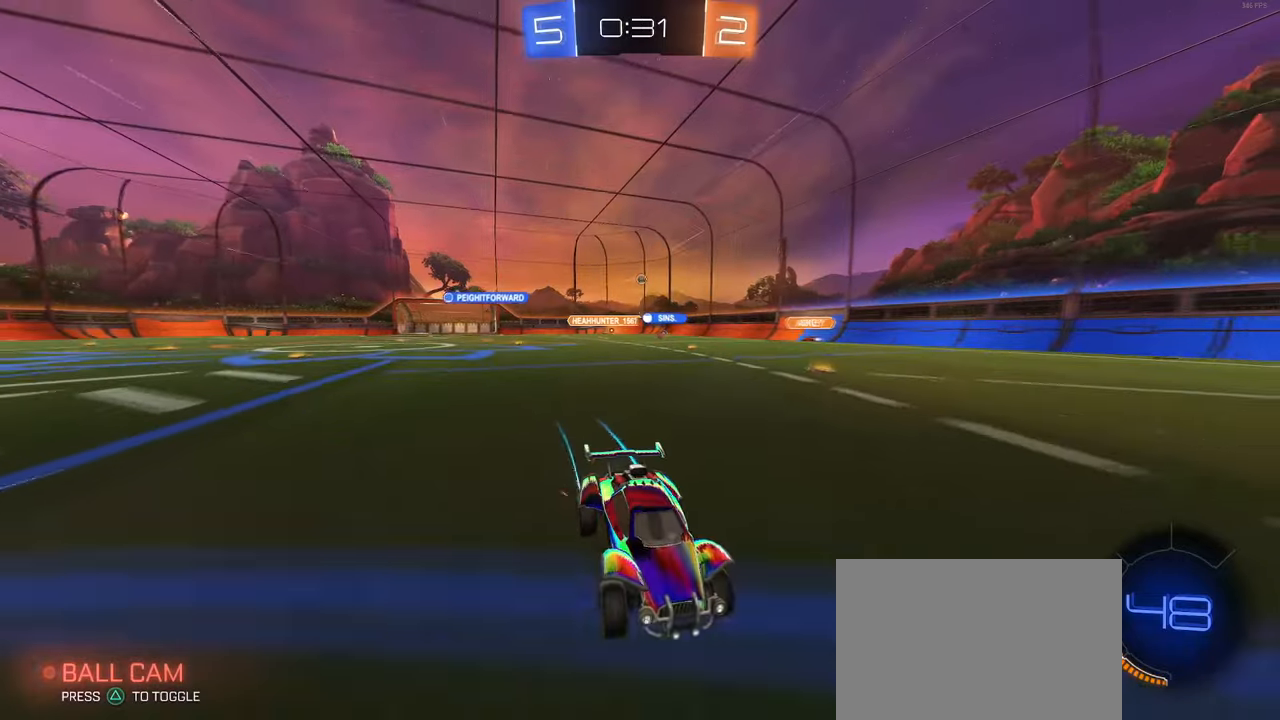
{"buttons": [], "left_stick": "left", "right_stick": "center", "events": []}
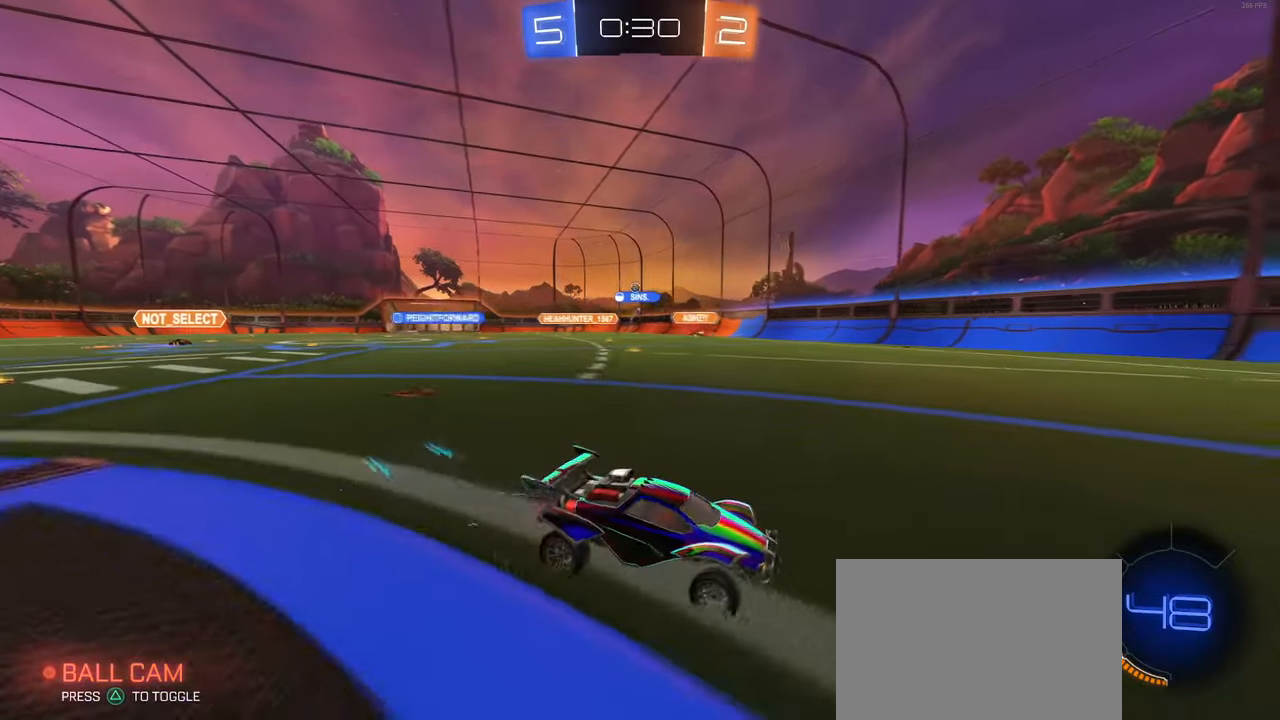
{"buttons": [], "left_stick": "left", "right_stick": "center", "events": [[233, "left_stick", "center"], [483, "left_stick", "left"]]}
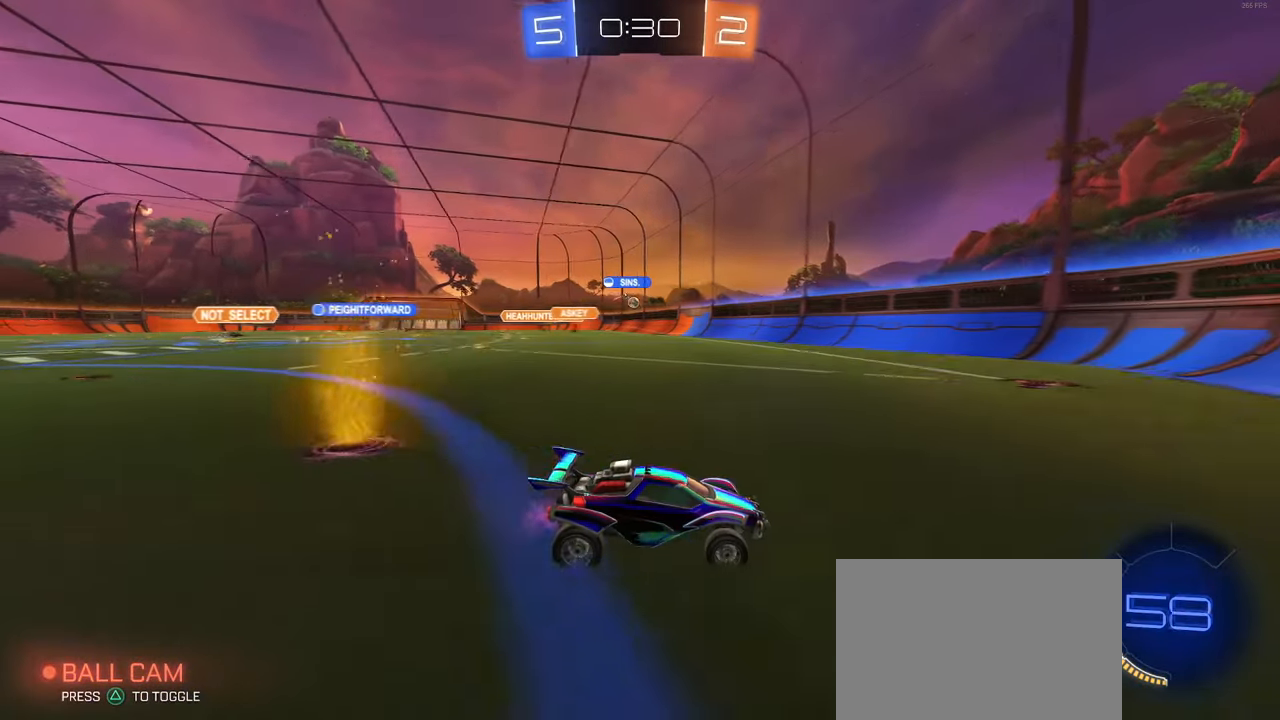
{"buttons": [], "left_stick": "left", "right_stick": "center", "events": []}
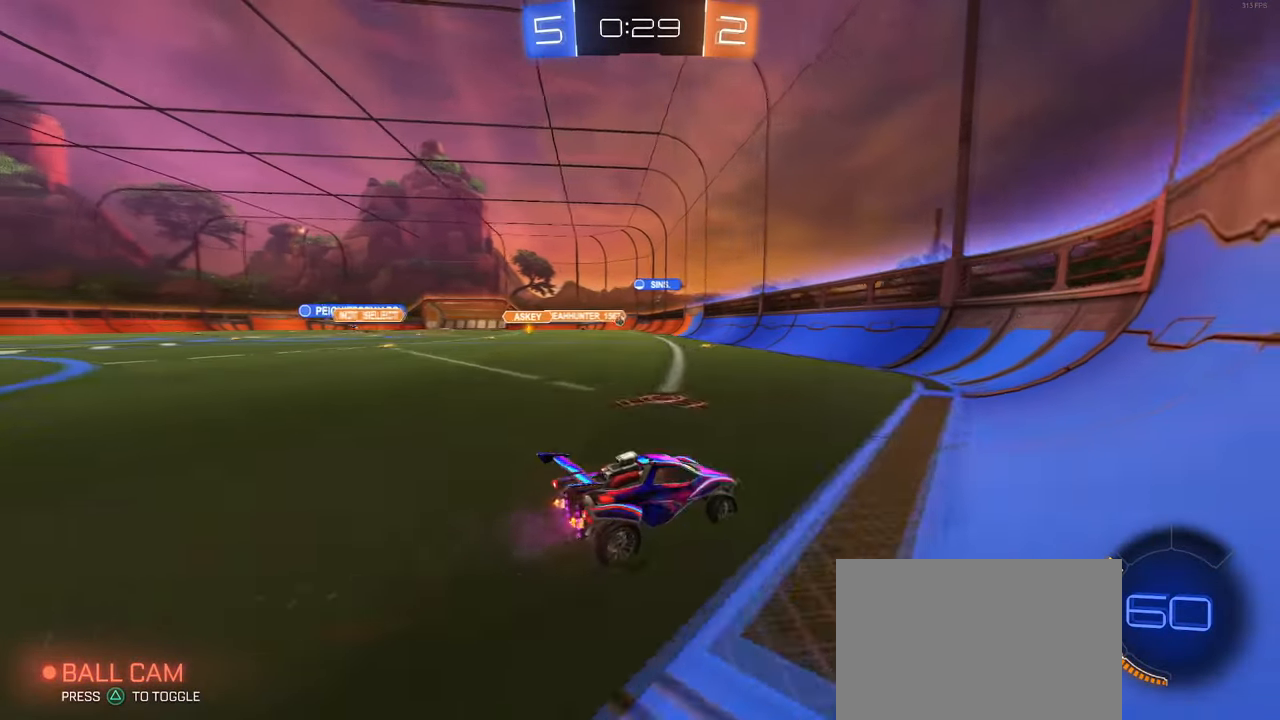
{"buttons": [], "left_stick": "left", "right_stick": "center", "events": [[116, "SQUARE", "down"], [283, "SQUARE", "up"]]}
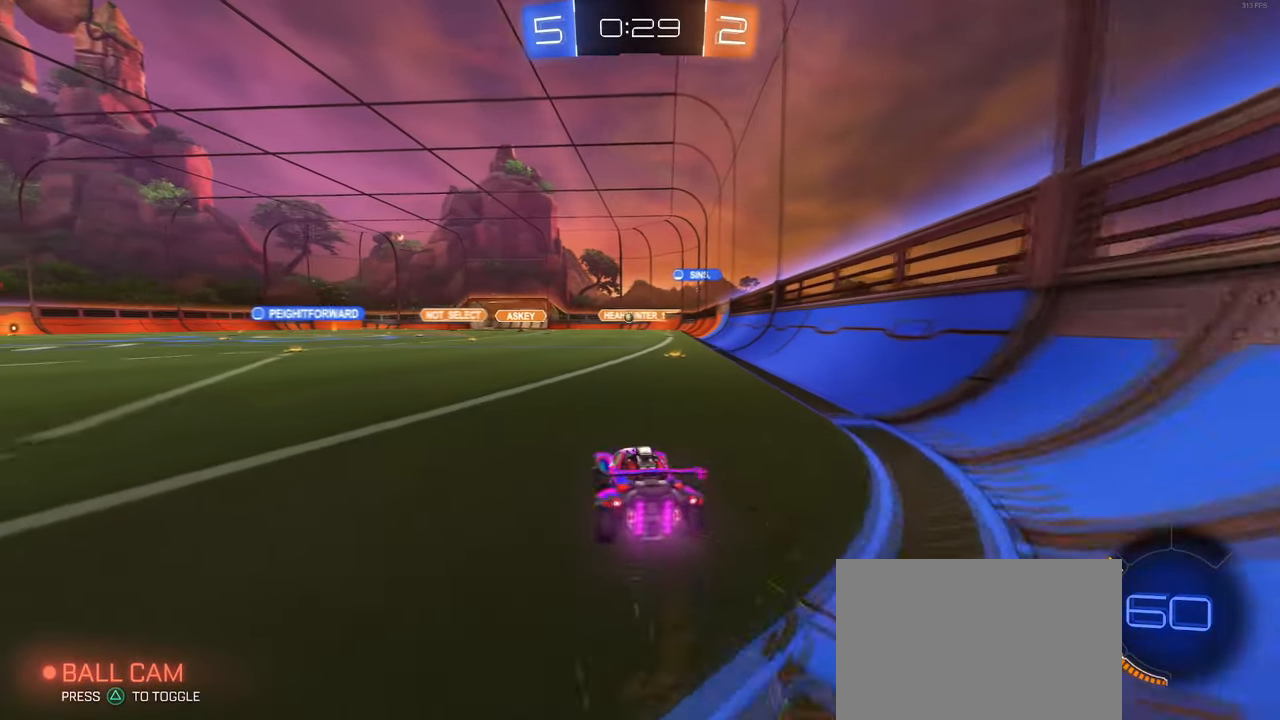
{"buttons": [], "left_stick": "left", "right_stick": "center", "events": []}
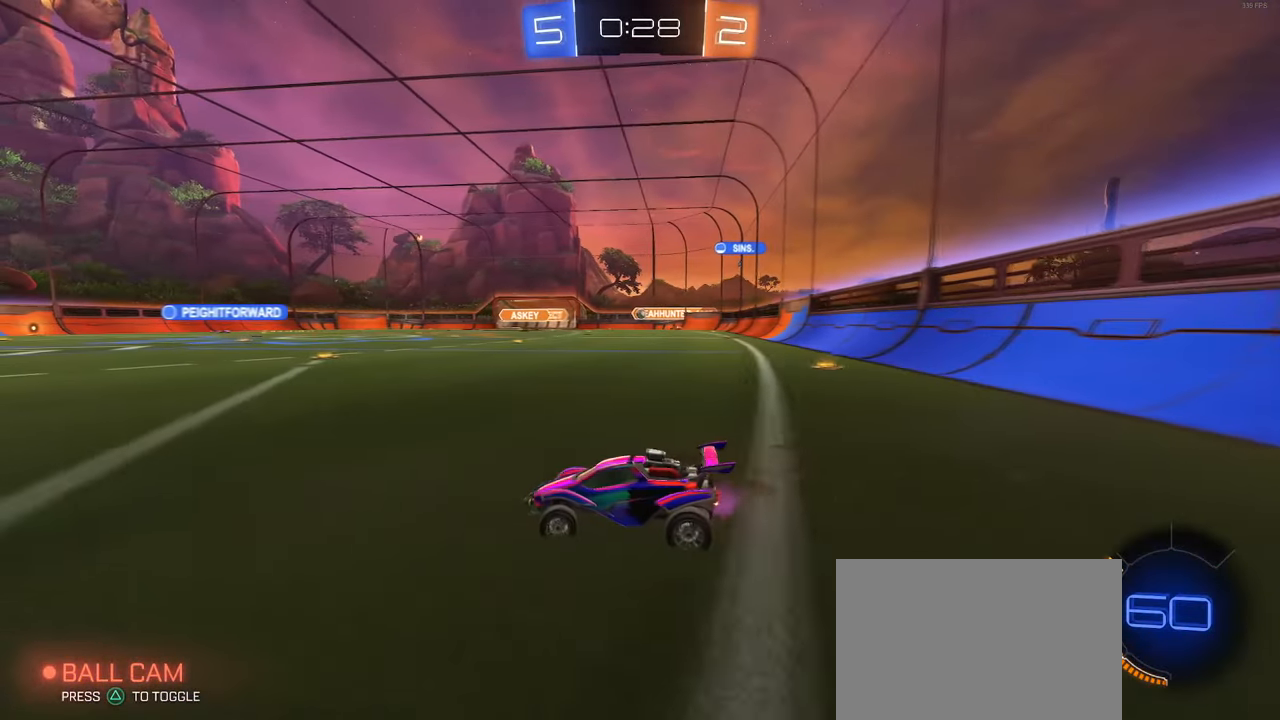
{"buttons": [], "left_stick": "down-right", "right_stick": "center", "events": [[216, "left_stick", "down-right"]]}
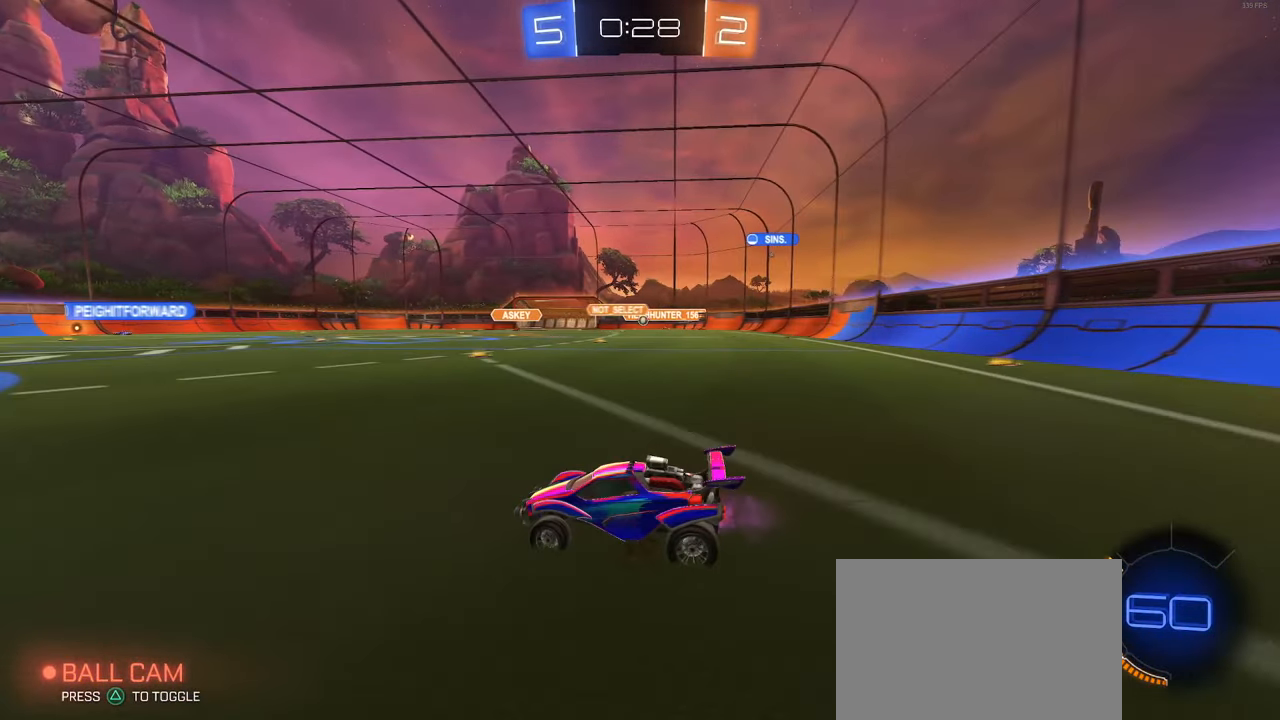
{"buttons": [], "left_stick": "down-right", "right_stick": "center", "events": []}
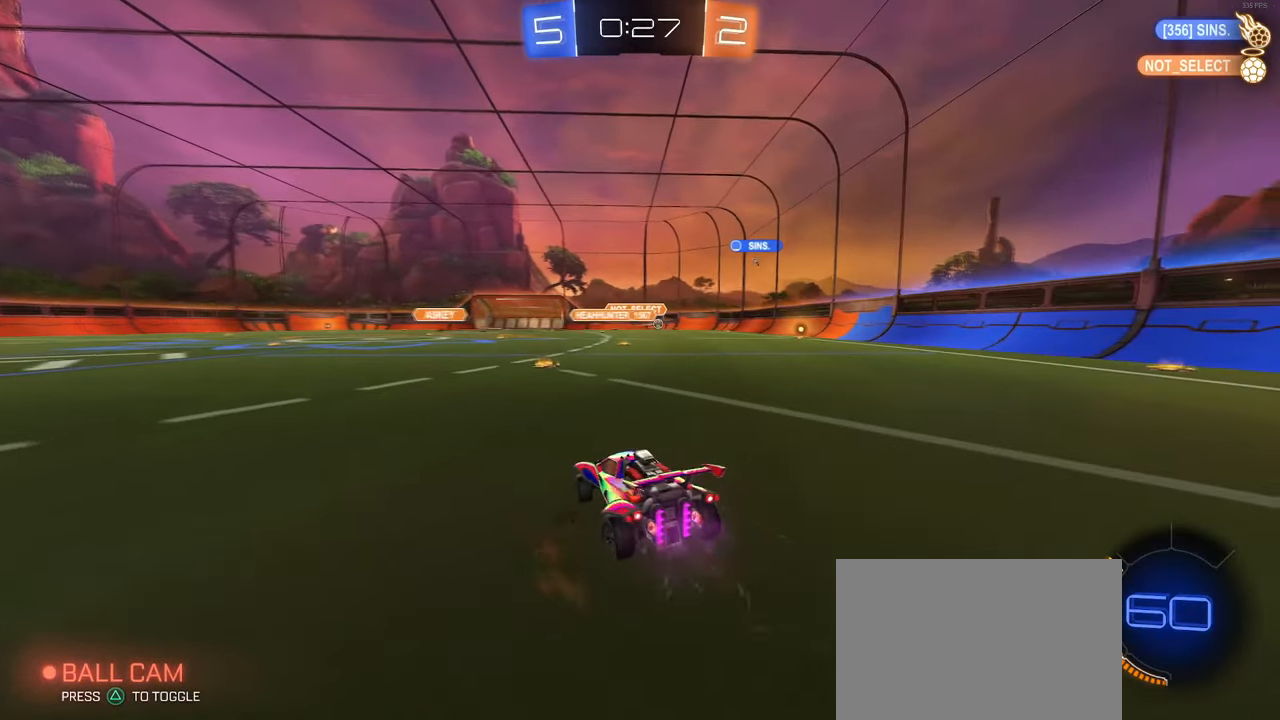
{"buttons": [], "left_stick": "down-right", "right_stick": "center", "events": [[16, "left_stick", "center"], [216, "left_stick", "down-right"]]}